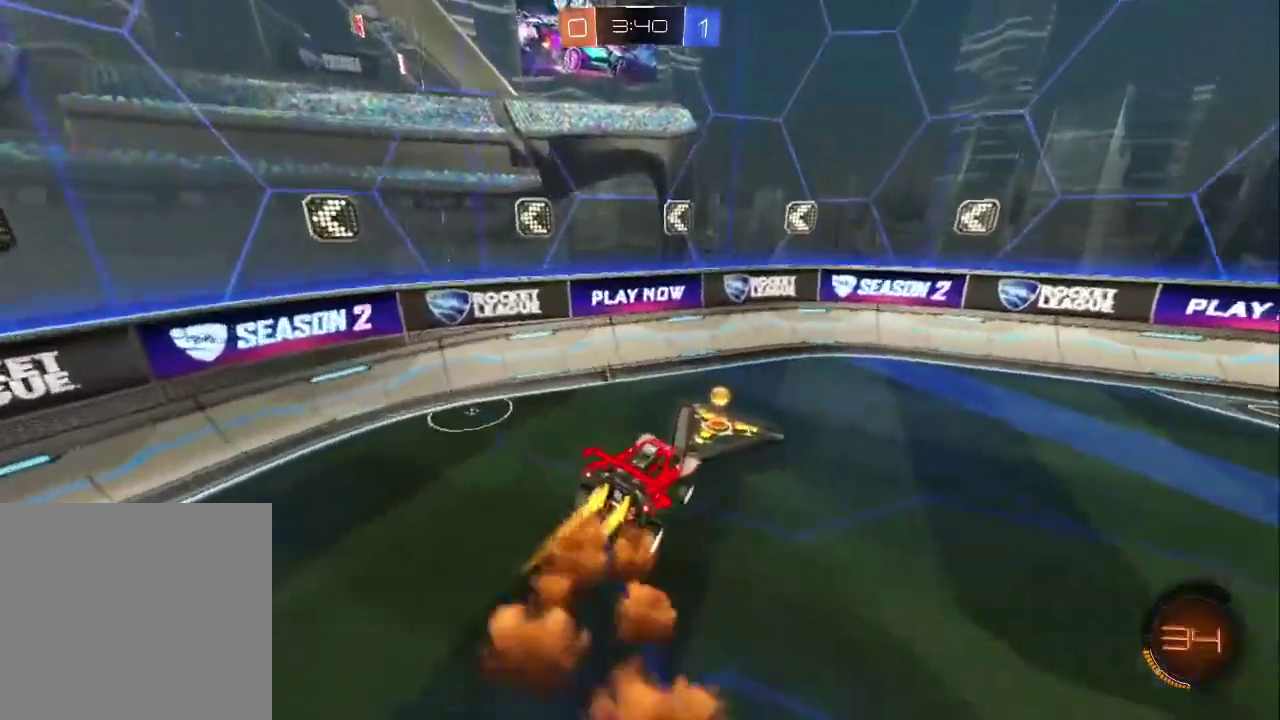
Gameplay with a controller (PlayStation layout); each line is a JSON object with the inputs held at the frame after it. "events" lists button and stick changes between this image and that frame as [ms after this image, input, new state], when the widget could be followed in between. Not read: L1 R1 TRIANGLE.
{"buttons": ["R2"], "left_stick": "center", "right_stick": "center", "events": [[17, "left_stick", "down-right"], [417, "left_stick", "center"], [500, "CIRCLE", "up"]]}
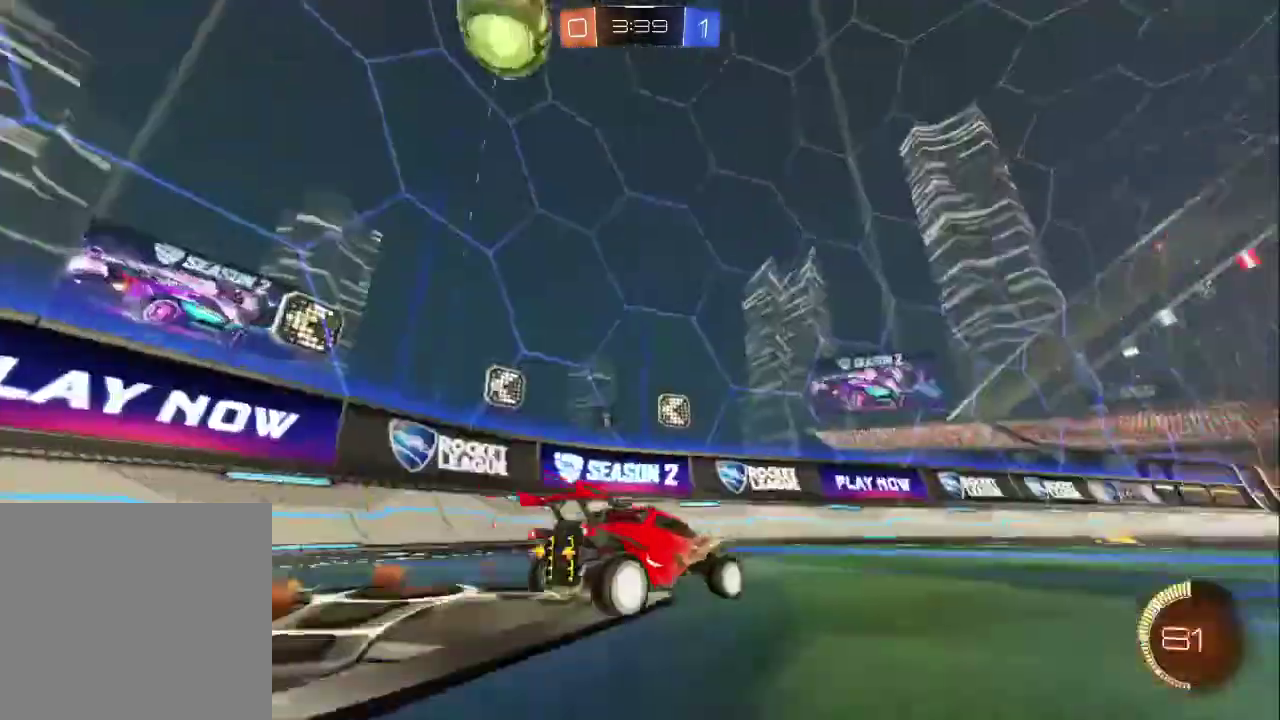
{"buttons": ["R2"], "left_stick": "left", "right_stick": "center", "events": [[200, "left_stick", "up-left"], [450, "left_stick", "left"]]}
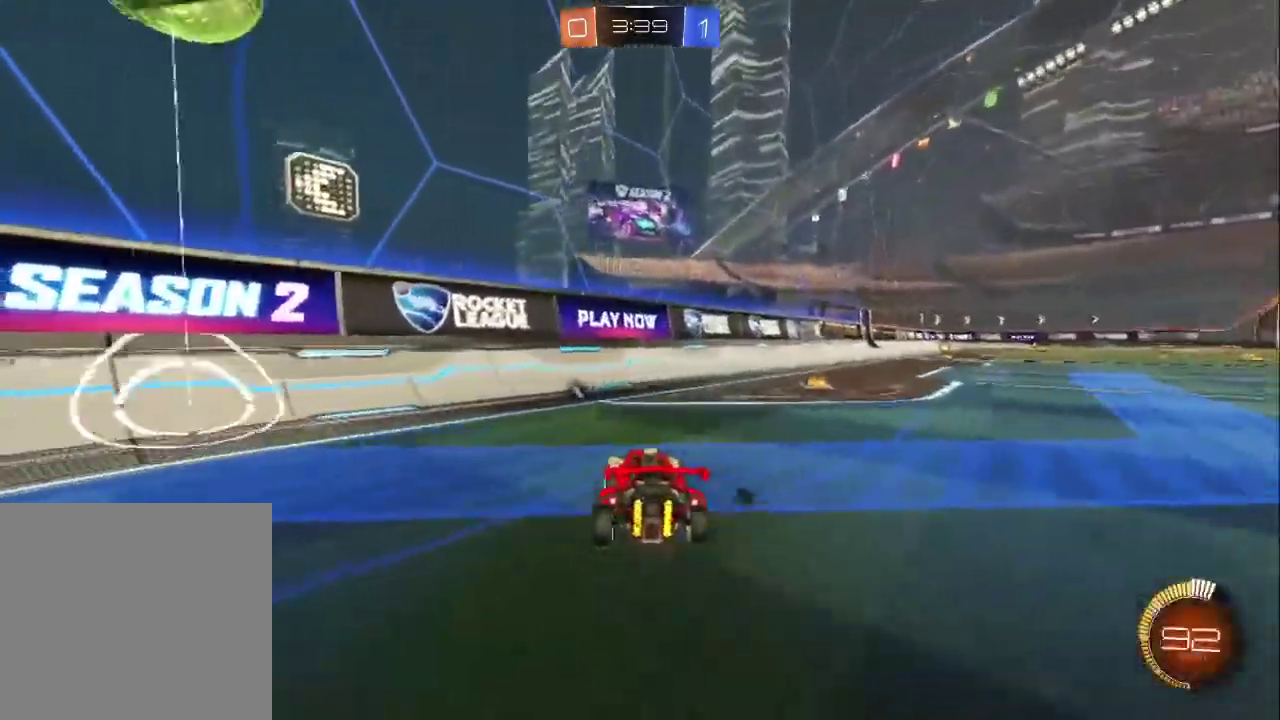
{"buttons": ["R2"], "left_stick": "right", "right_stick": "center", "events": [[17, "left_stick", "center"], [100, "left_stick", "down-right"], [150, "R2", "up"], [267, "left_stick", "up-left"], [300, "L2", "down"], [367, "left_stick", "right"], [417, "L2", "up"], [417, "R2", "down"]]}
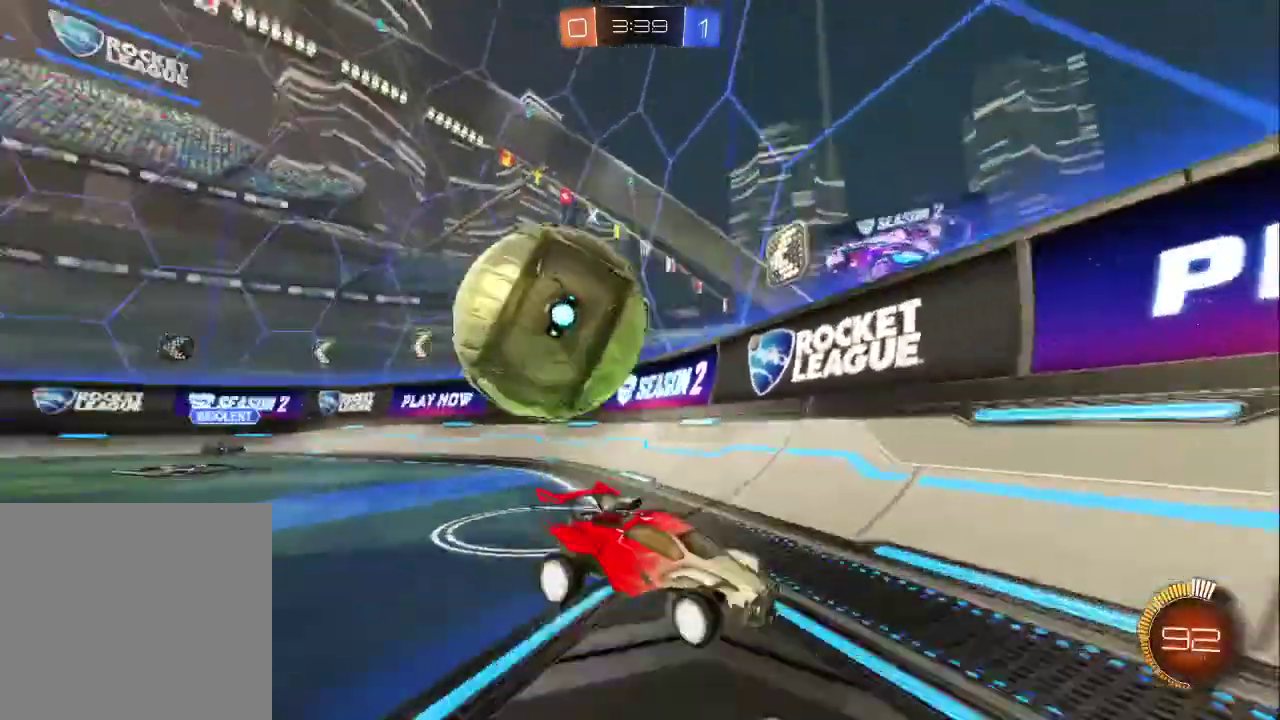
{"buttons": ["R2"], "left_stick": "right", "right_stick": "center", "events": []}
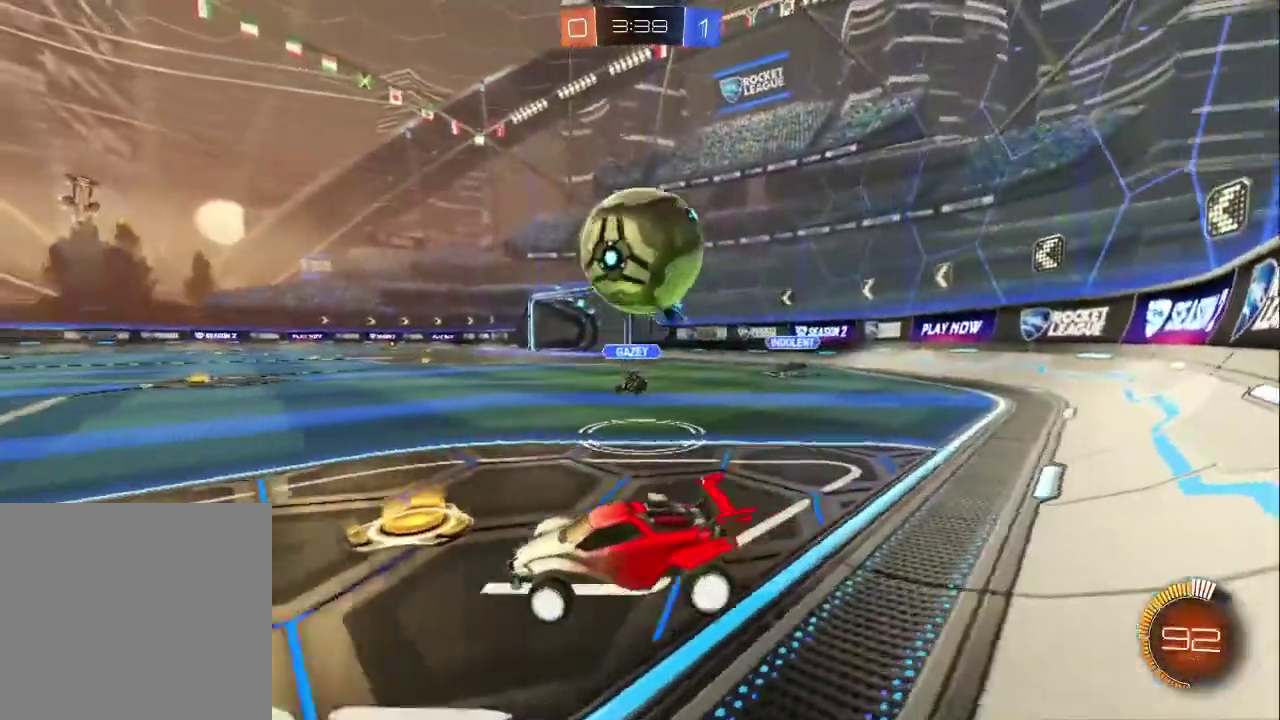
{"buttons": ["CROSS"], "left_stick": "down-right", "right_stick": "center", "events": [[233, "R2", "up"], [233, "left_stick", "down-right"], [250, "CROSS", "down"]]}
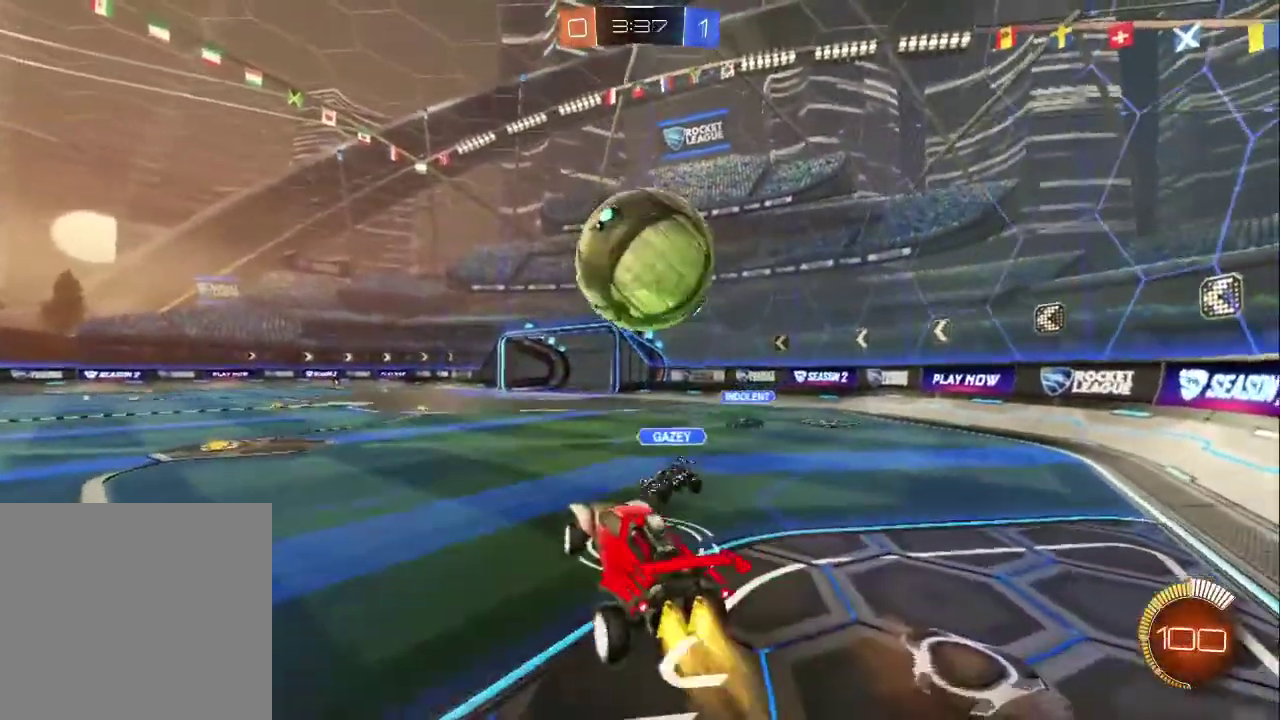
{"buttons": ["CIRCLE"], "left_stick": "up-left", "right_stick": "center", "events": [[33, "CIRCLE", "down"], [50, "CROSS", "up"], [100, "left_stick", "up"], [233, "left_stick", "up-left"]]}
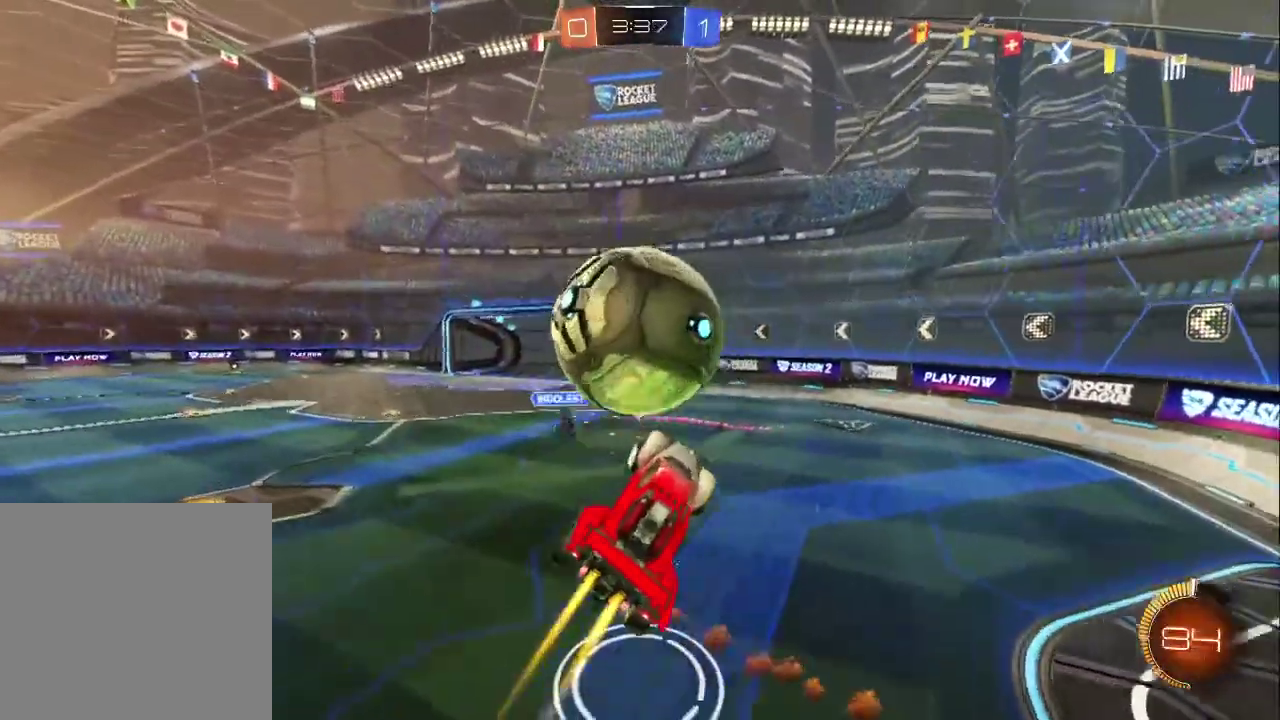
{"buttons": ["CIRCLE"], "left_stick": "right", "right_stick": "center", "events": [[167, "CIRCLE", "up"], [300, "CIRCLE", "down"], [383, "left_stick", "right"]]}
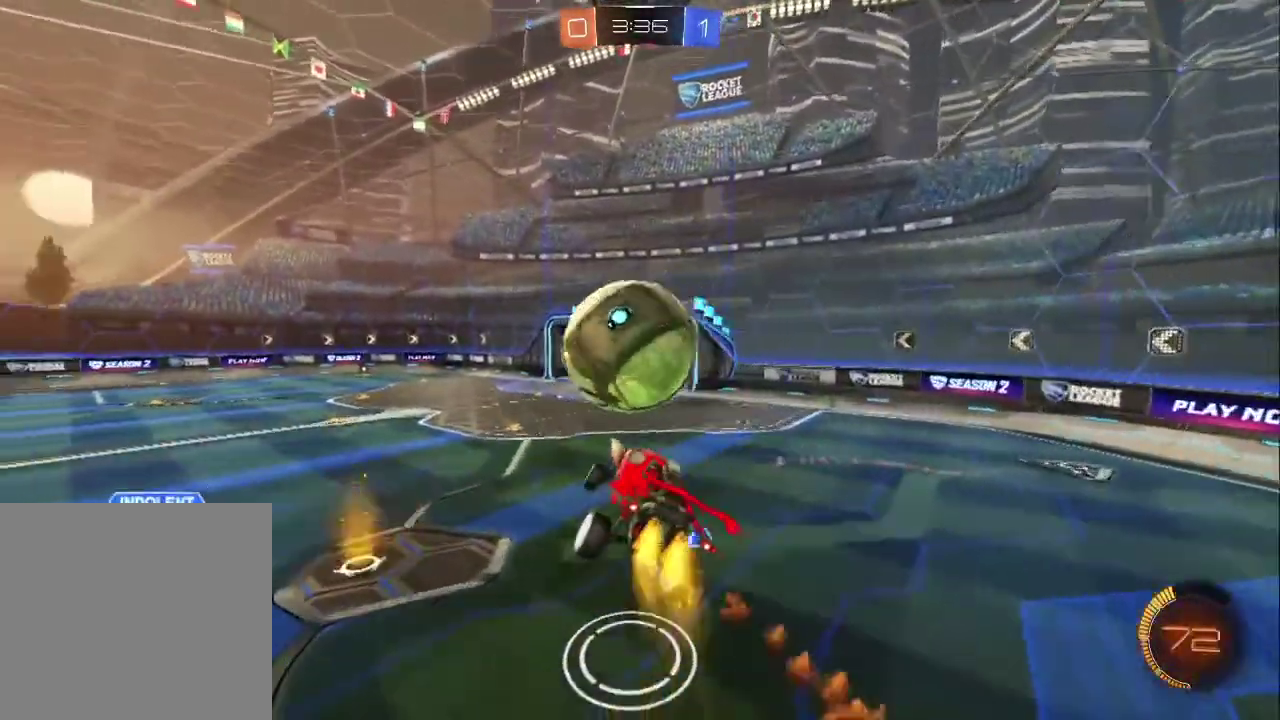
{"buttons": ["CIRCLE"], "left_stick": "left", "right_stick": "center", "events": [[33, "left_stick", "center"], [150, "left_stick", "down-right"], [217, "left_stick", "down"], [267, "left_stick", "down-left"], [367, "left_stick", "up-left"], [467, "left_stick", "left"]]}
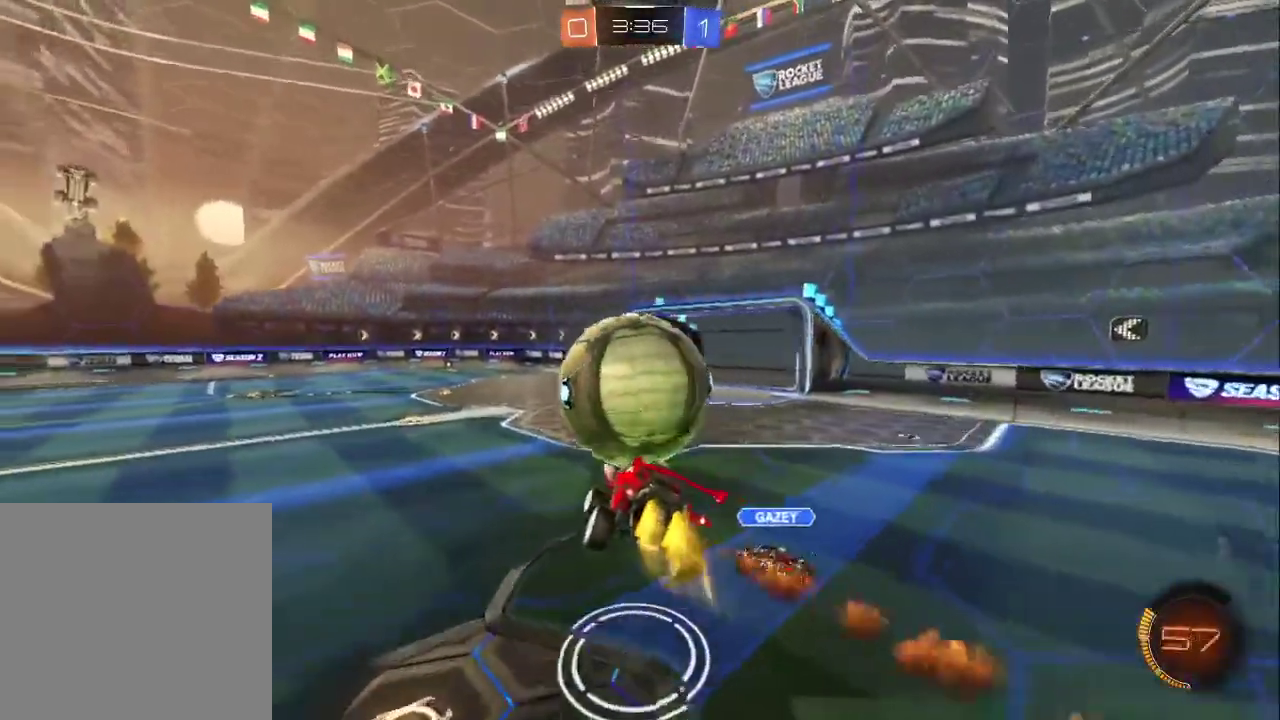
{"buttons": ["CIRCLE", "R2"], "left_stick": "up-left", "right_stick": "center", "events": [[33, "left_stick", "down-left"], [83, "left_stick", "down"], [200, "left_stick", "up-right"], [333, "left_stick", "center"], [417, "left_stick", "up-left"], [500, "R2", "down"]]}
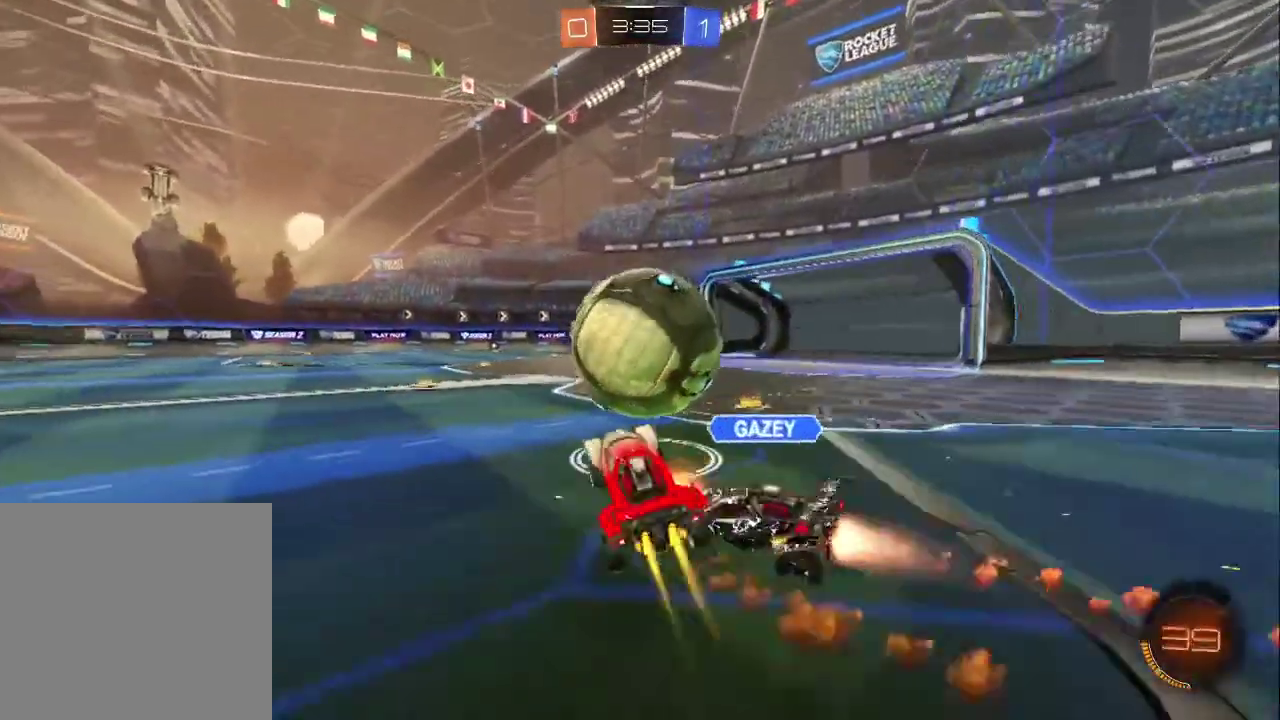
{"buttons": ["CIRCLE", "R2"], "left_stick": "down-right", "right_stick": "center", "events": [[133, "left_stick", "center"], [233, "left_stick", "down-right"]]}
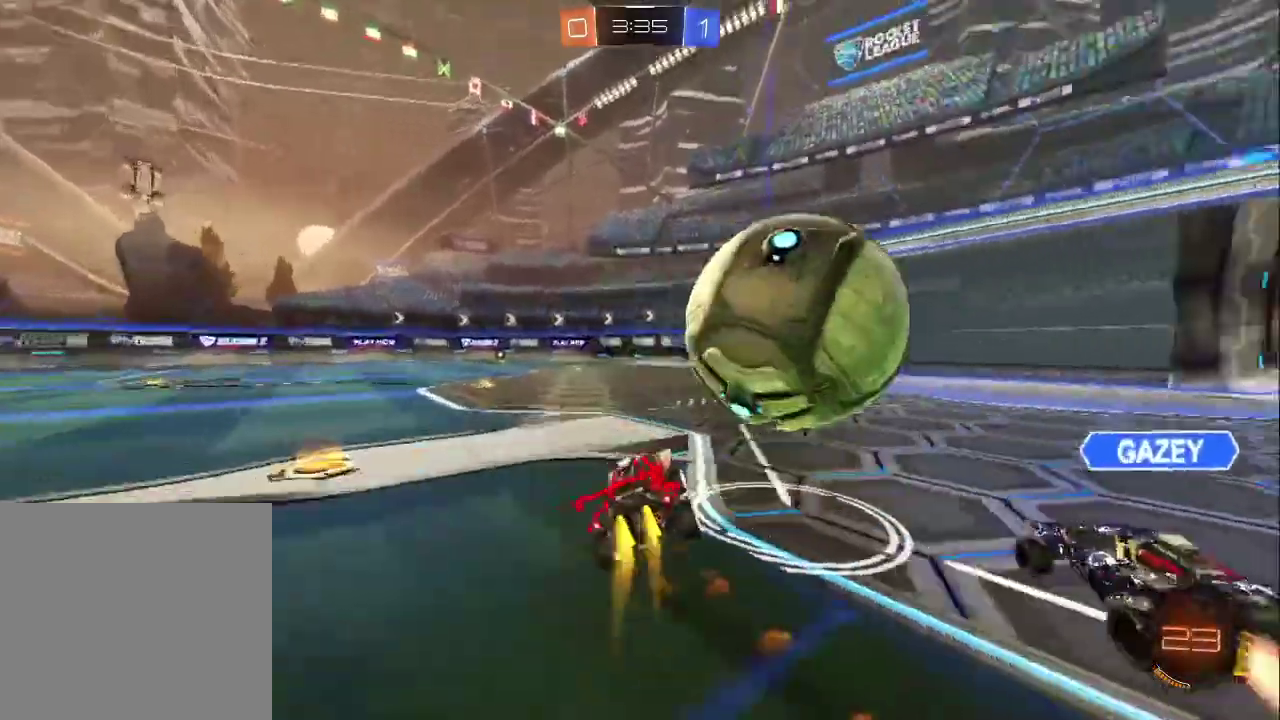
{"buttons": ["L2", "R2"], "left_stick": "down-right", "right_stick": "center", "events": [[83, "CIRCLE", "up"], [200, "L2", "down"], [217, "CROSS", "down"], [267, "CROSS", "up"], [317, "CROSS", "down"], [433, "CROSS", "up"]]}
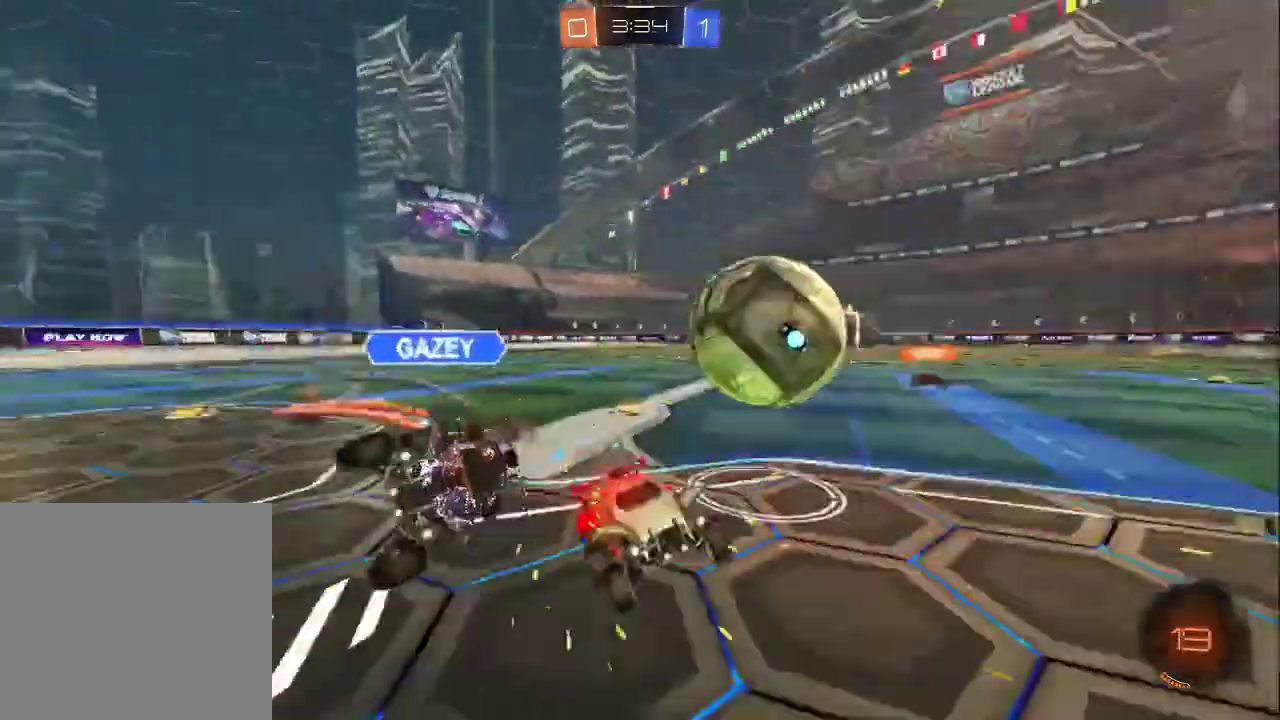
{"buttons": ["R2"], "left_stick": "down", "right_stick": "center", "events": [[50, "L2", "up"], [100, "left_stick", "down-left"], [283, "left_stick", "down"], [383, "left_stick", "down-left"], [500, "left_stick", "down"]]}
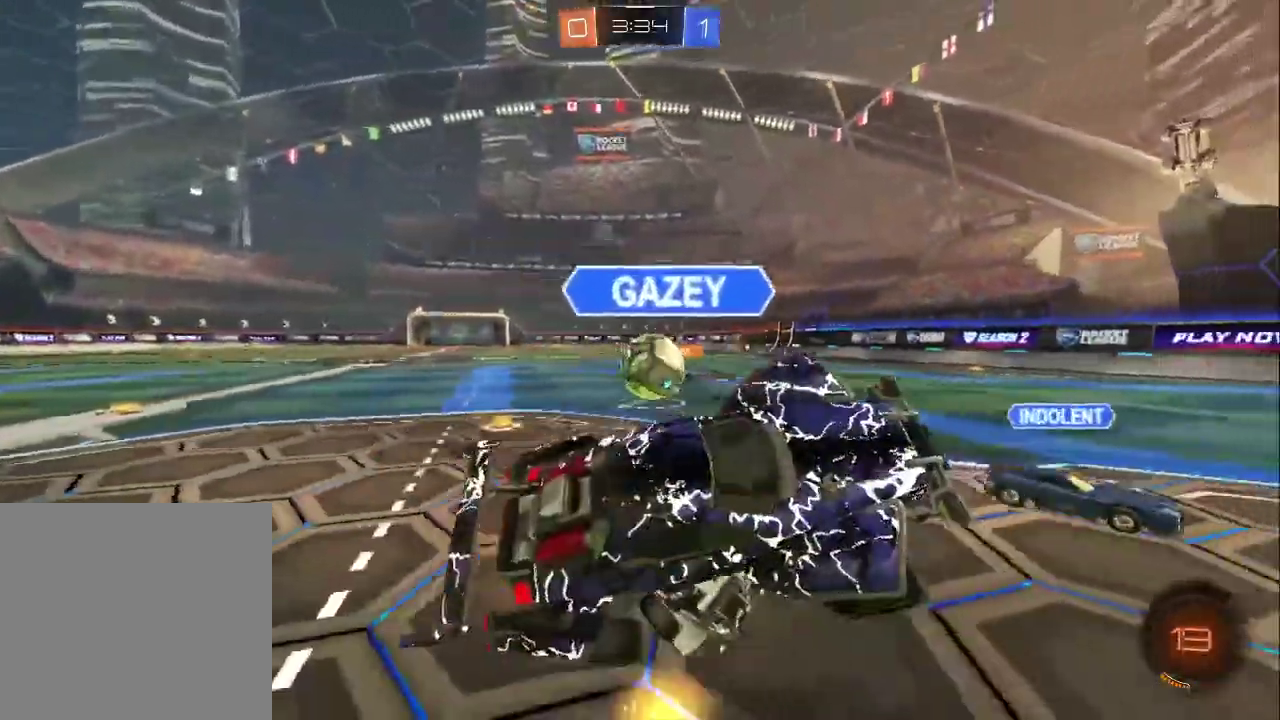
{"buttons": ["R2"], "left_stick": "up-left", "right_stick": "center", "events": [[100, "left_stick", "down-right"], [433, "left_stick", "up-left"]]}
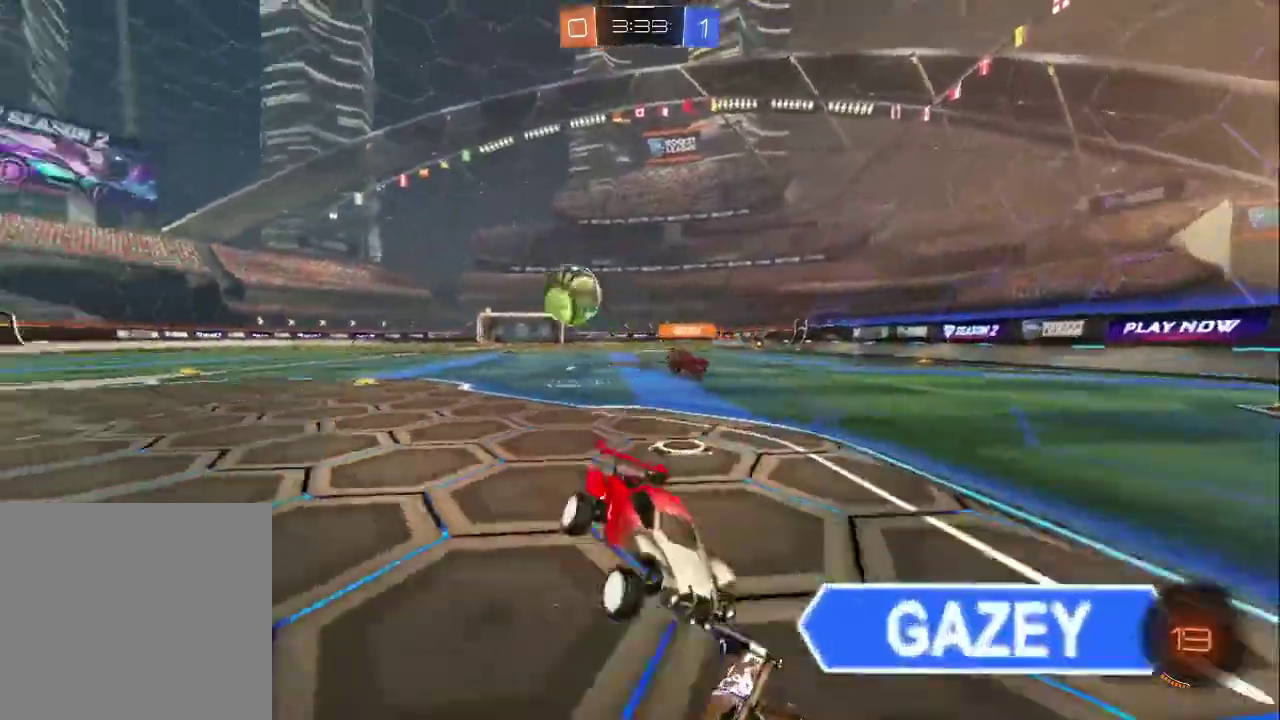
{"buttons": ["R2"], "left_stick": "up-left", "right_stick": "center", "events": []}
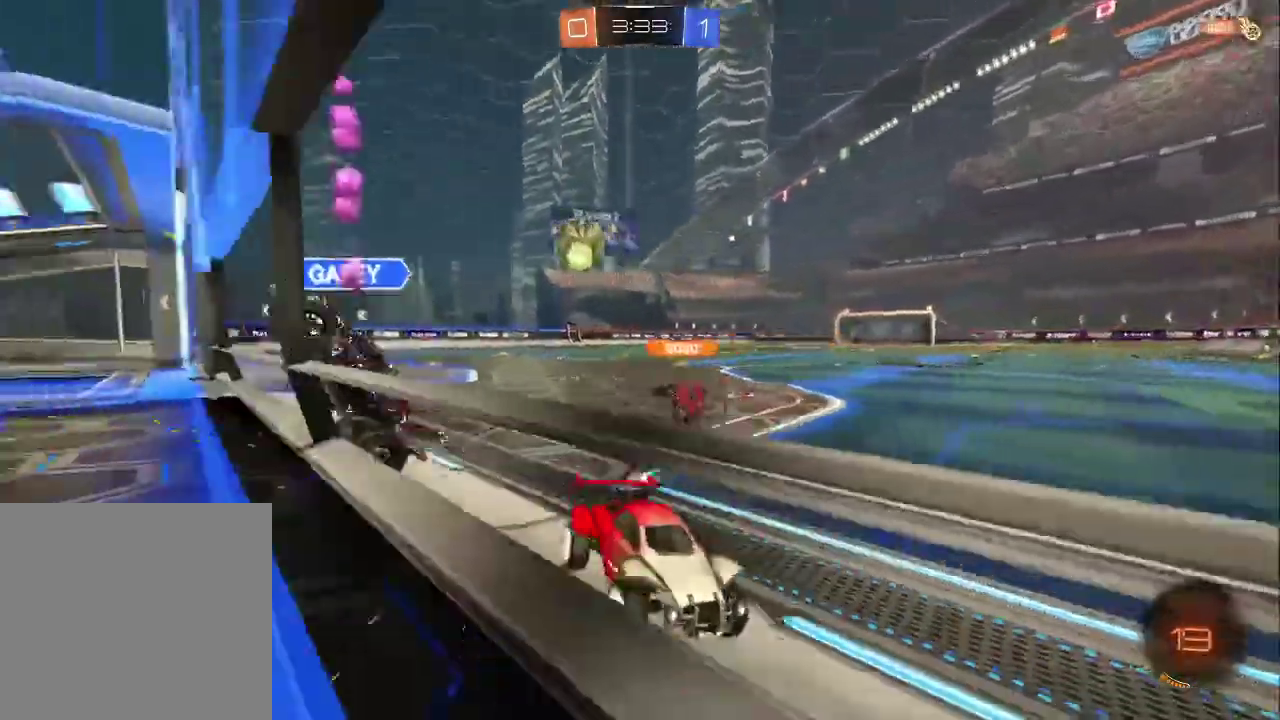
{"buttons": ["CIRCLE", "R2"], "left_stick": "up-left", "right_stick": "center", "events": [[367, "CIRCLE", "down"]]}
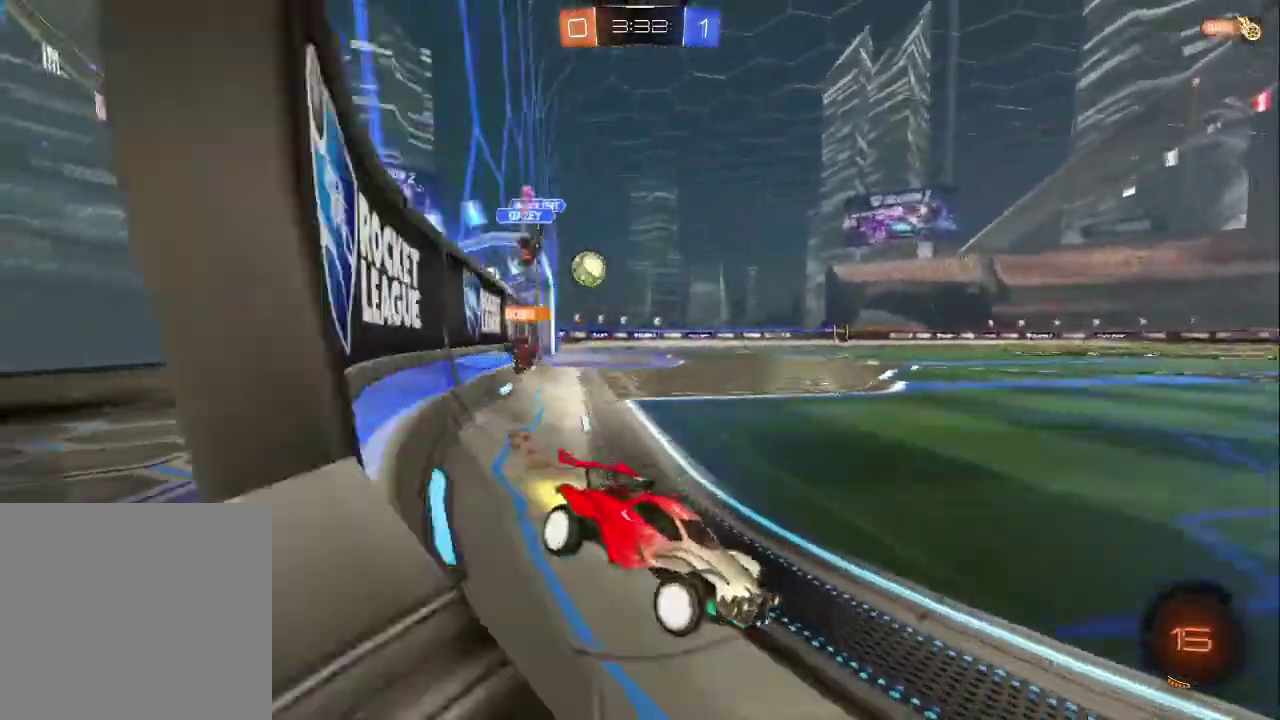
{"buttons": ["R2"], "left_stick": "up-left", "right_stick": "center", "events": [[33, "left_stick", "center"], [83, "left_stick", "down-right"], [133, "left_stick", "center"], [200, "CIRCLE", "up"], [267, "left_stick", "up-left"]]}
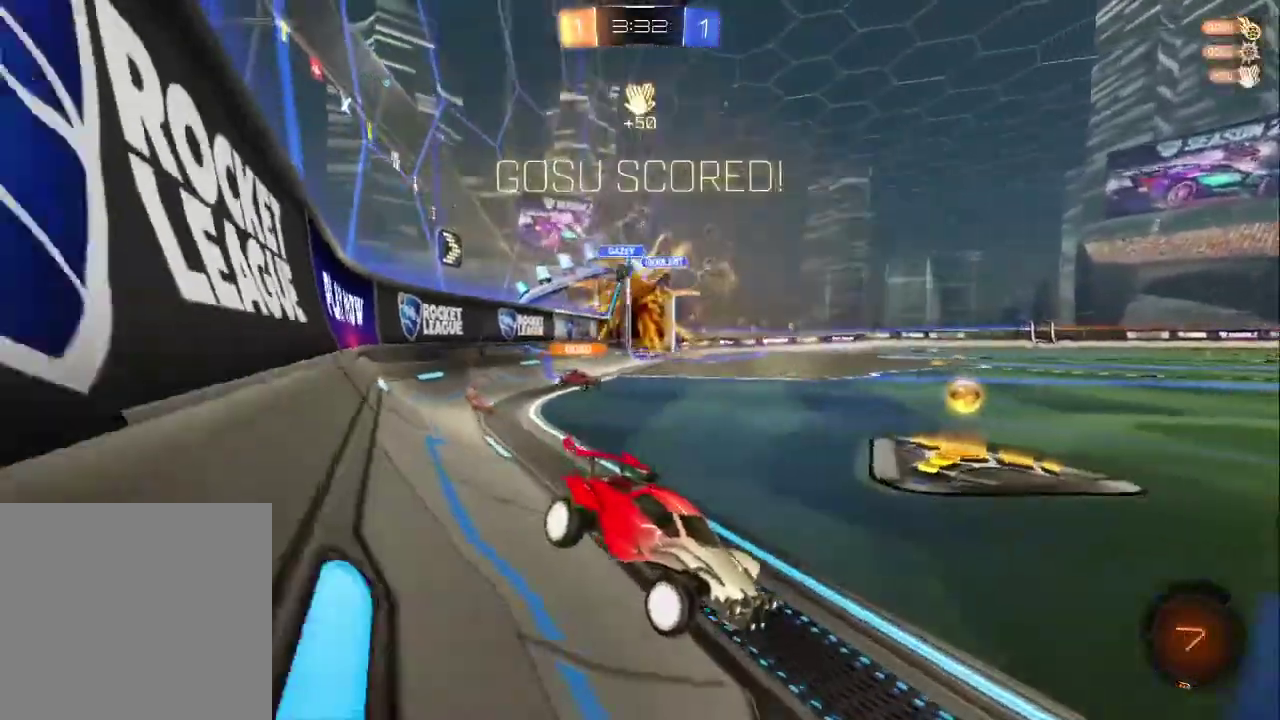
{"buttons": ["R2"], "left_stick": "center", "right_stick": "center", "events": [[183, "left_stick", "center"]]}
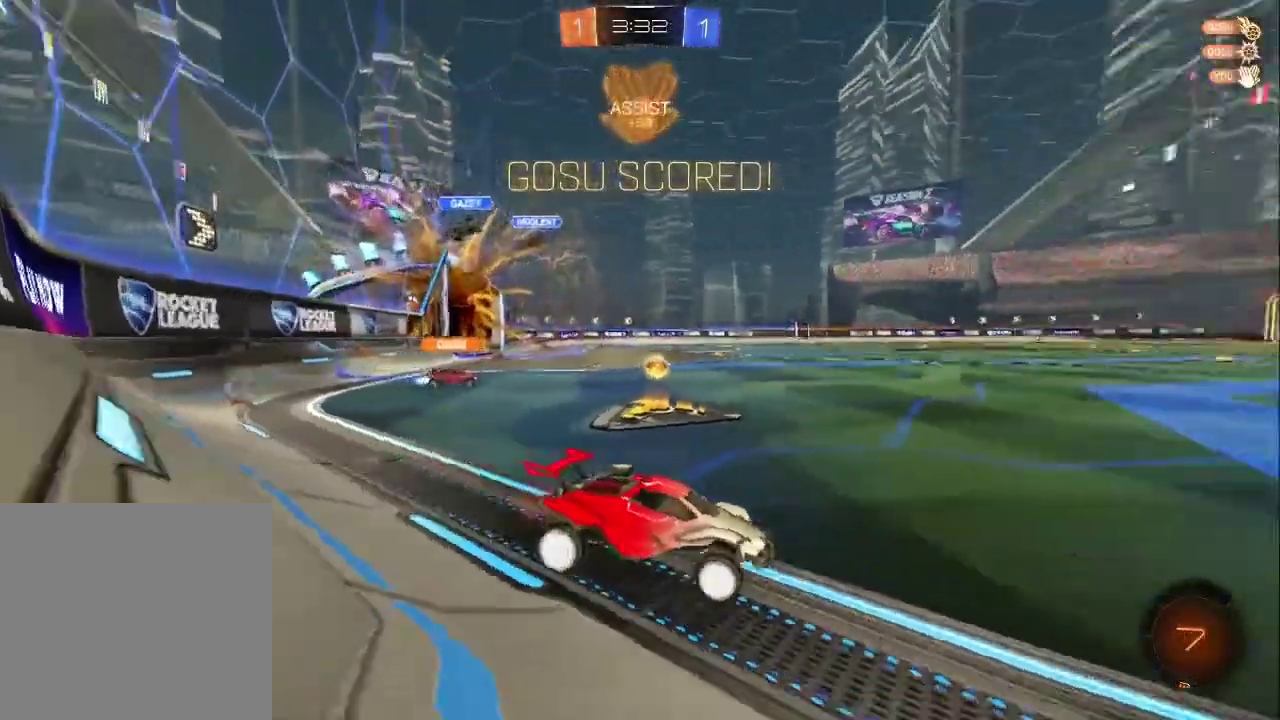
{"buttons": ["R2"], "left_stick": "down-right", "right_stick": "center", "events": [[350, "left_stick", "down-right"]]}